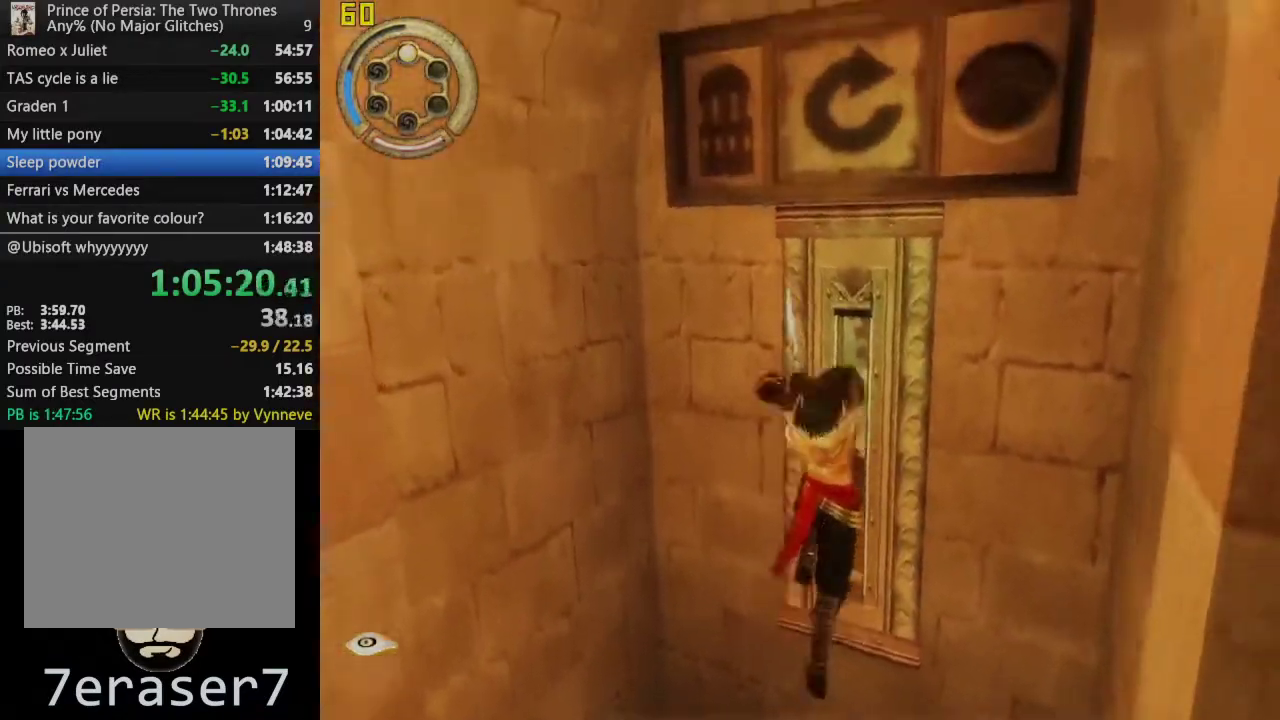
Gameplay with a controller (PlayStation layout); each line is a JSON object with the inputs held at the frame after it. "events" lists button and stick changes between this image and that frame as [ms after this image, input, new state], when the widget could be followed in between. This overlay highlights the sticks when they move; stick clicks (L3 R3) are not distinguishable.
{"buttons": [], "left_stick": "center", "right_stick": "center", "events": [[83, "R3", "up"], [400, "R1", "up"]]}
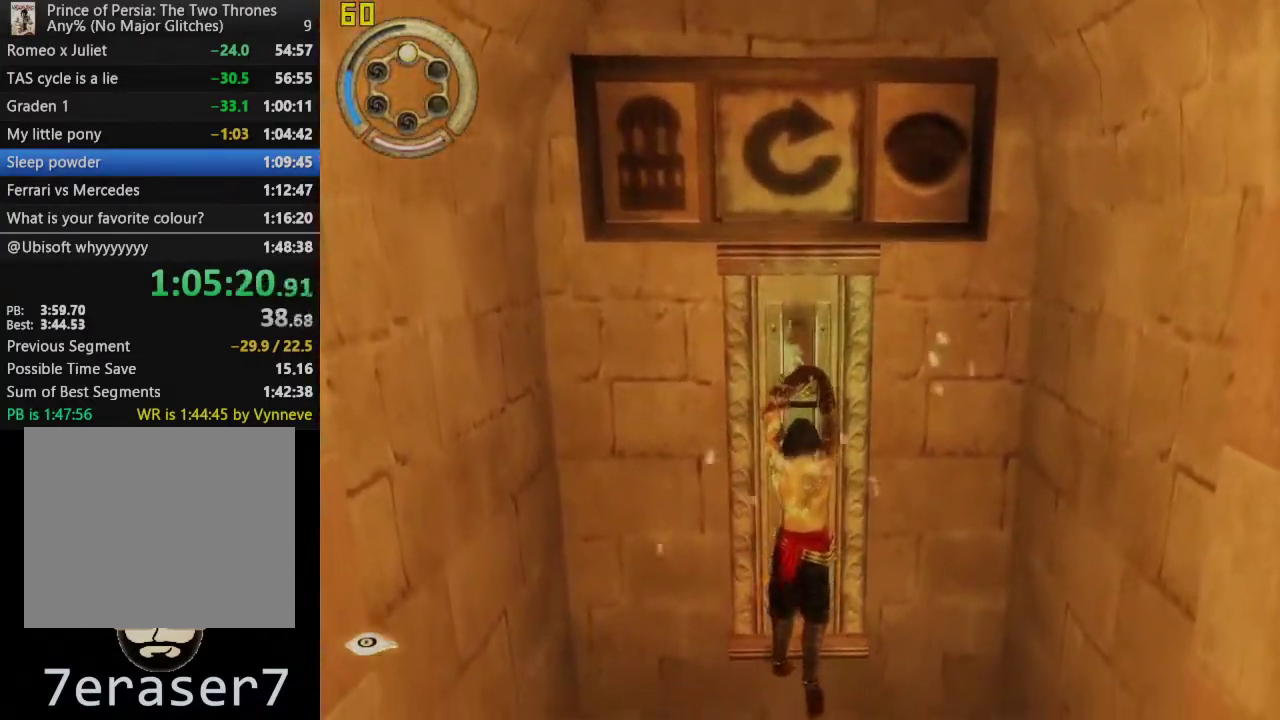
{"buttons": [], "left_stick": "center", "right_stick": "center", "events": []}
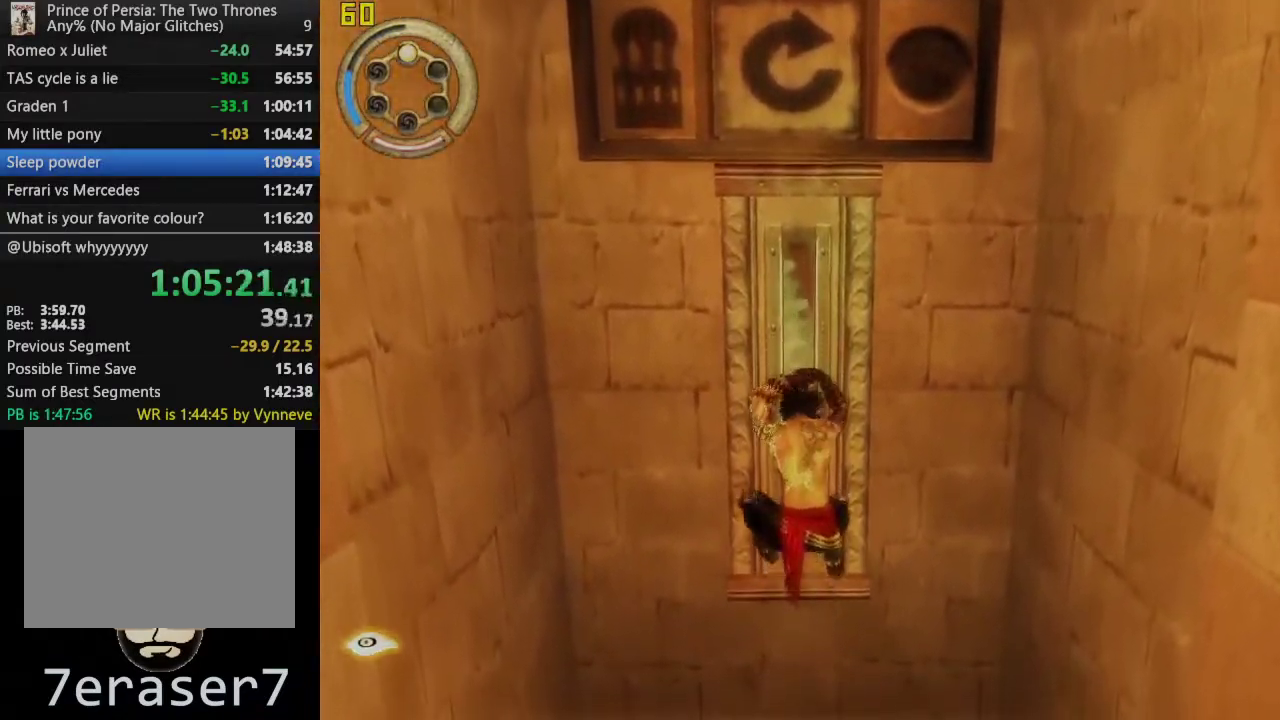
{"buttons": [], "left_stick": "center", "right_stick": "center", "events": []}
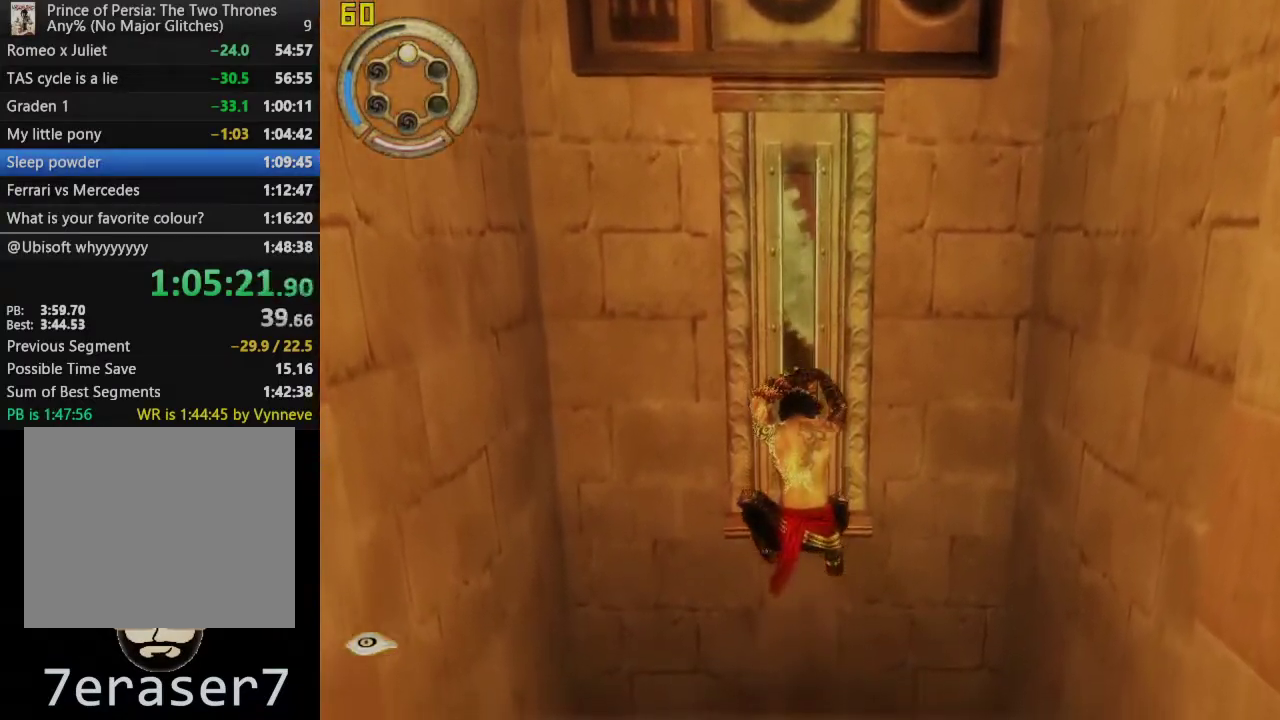
{"buttons": [], "left_stick": "center", "right_stick": "center", "events": []}
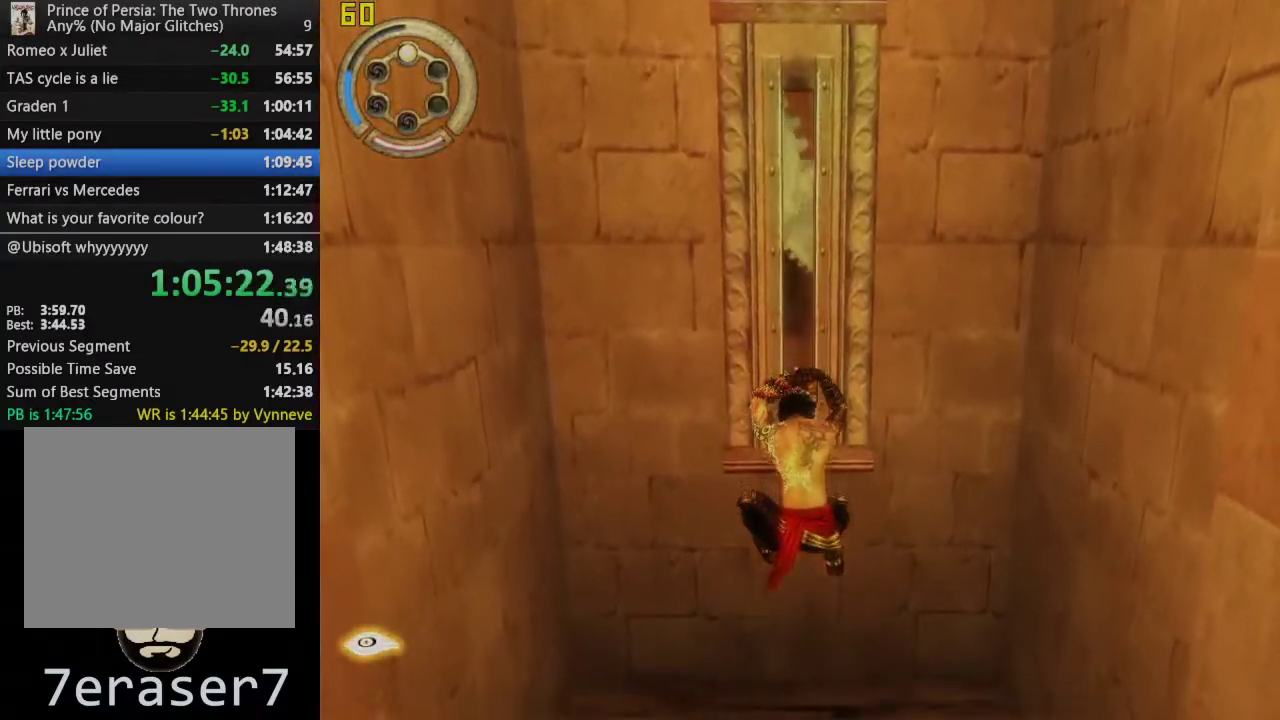
{"buttons": [], "left_stick": "center", "right_stick": "center", "events": [[150, "CIRCLE", "down"], [267, "CIRCLE", "up"], [350, "CIRCLE", "down"], [450, "CIRCLE", "up"]]}
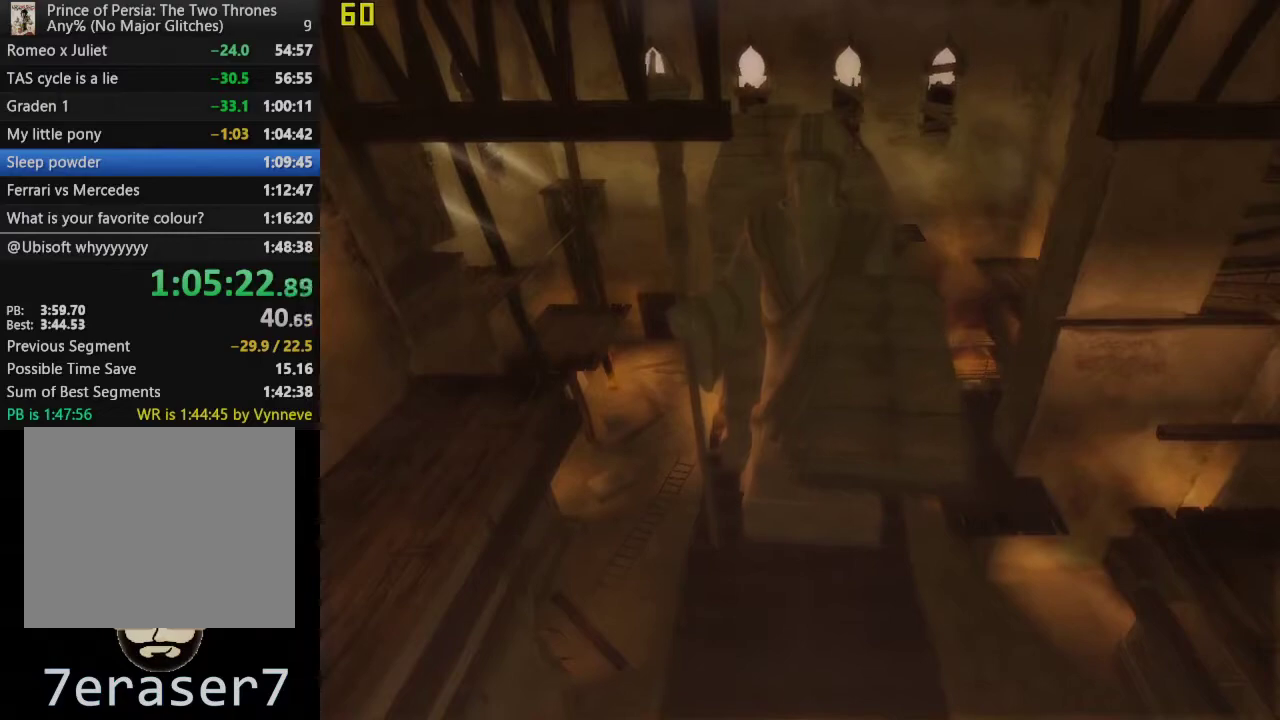
{"buttons": [], "left_stick": "center", "right_stick": "center", "events": [[33, "CIRCLE", "down"], [117, "CIRCLE", "up"], [200, "CIRCLE", "down"], [300, "CIRCLE", "up"], [383, "CIRCLE", "down"], [500, "CIRCLE", "up"]]}
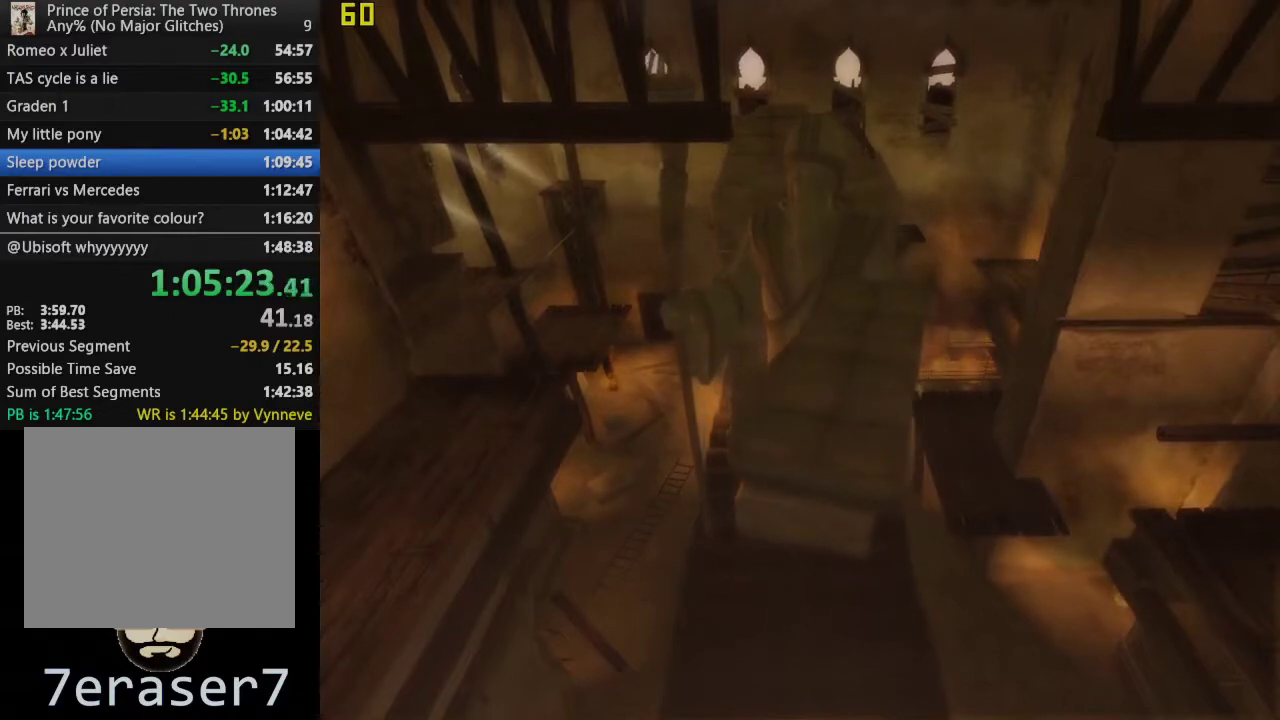
{"buttons": [], "left_stick": "center", "right_stick": "center", "events": [[100, "CIRCLE", "down"], [200, "CIRCLE", "up"], [300, "CIRCLE", "down"], [417, "CIRCLE", "up"]]}
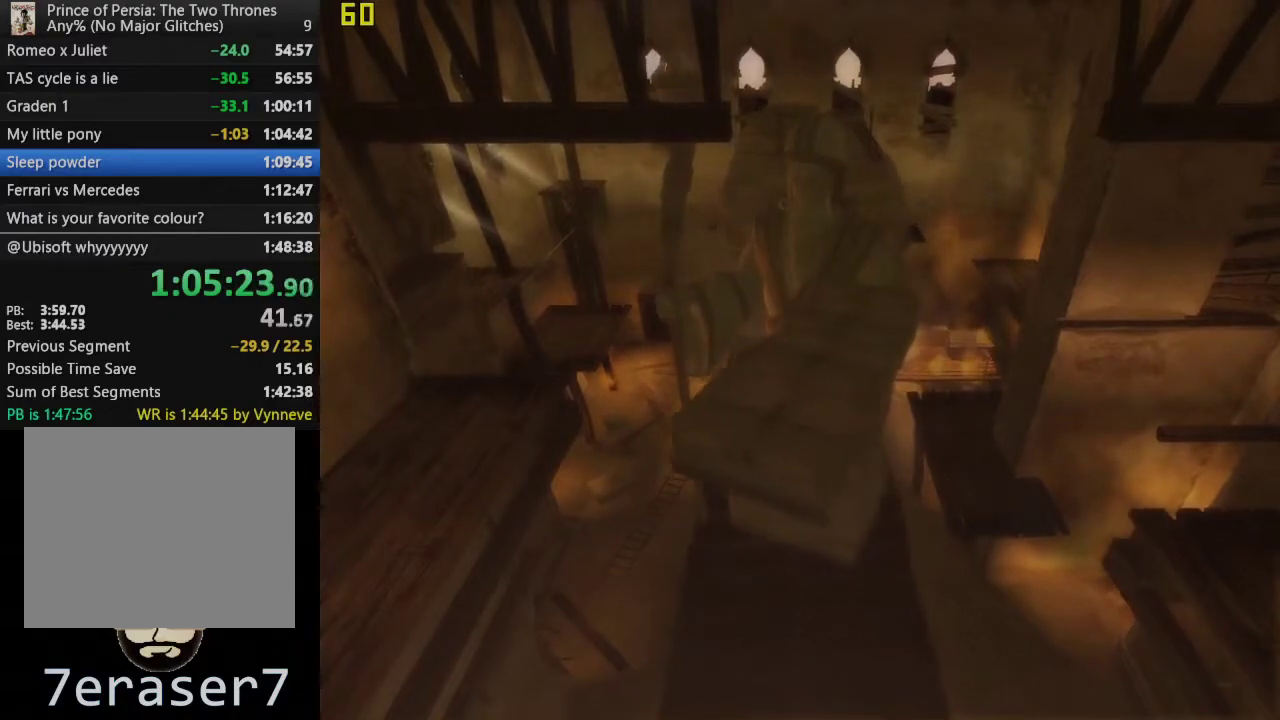
{"buttons": ["CIRCLE"], "left_stick": "center", "right_stick": "center", "events": [[17, "CIRCLE", "down"], [133, "CIRCLE", "up"], [250, "CIRCLE", "down"], [367, "CIRCLE", "up"], [467, "CIRCLE", "down"]]}
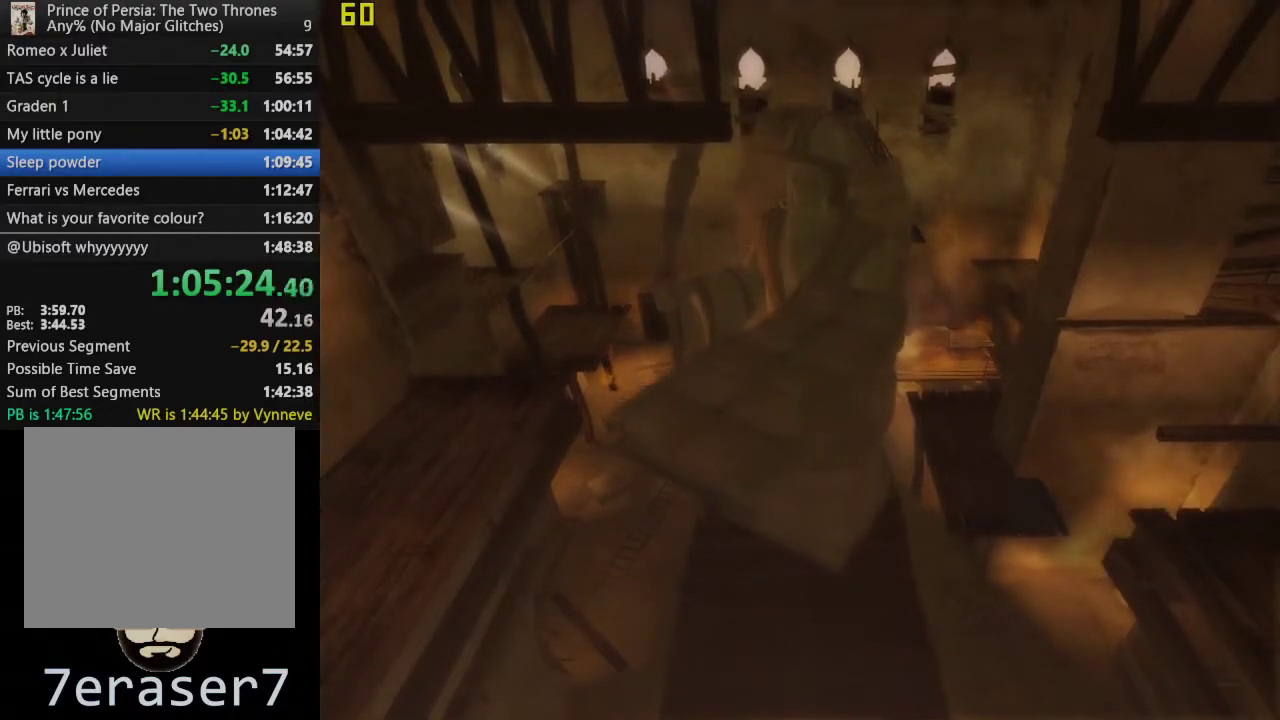
{"buttons": [], "left_stick": "center", "right_stick": "center", "events": [[67, "CIRCLE", "up"], [167, "CIRCLE", "down"], [267, "CIRCLE", "up"], [383, "CIRCLE", "down"], [483, "CIRCLE", "up"]]}
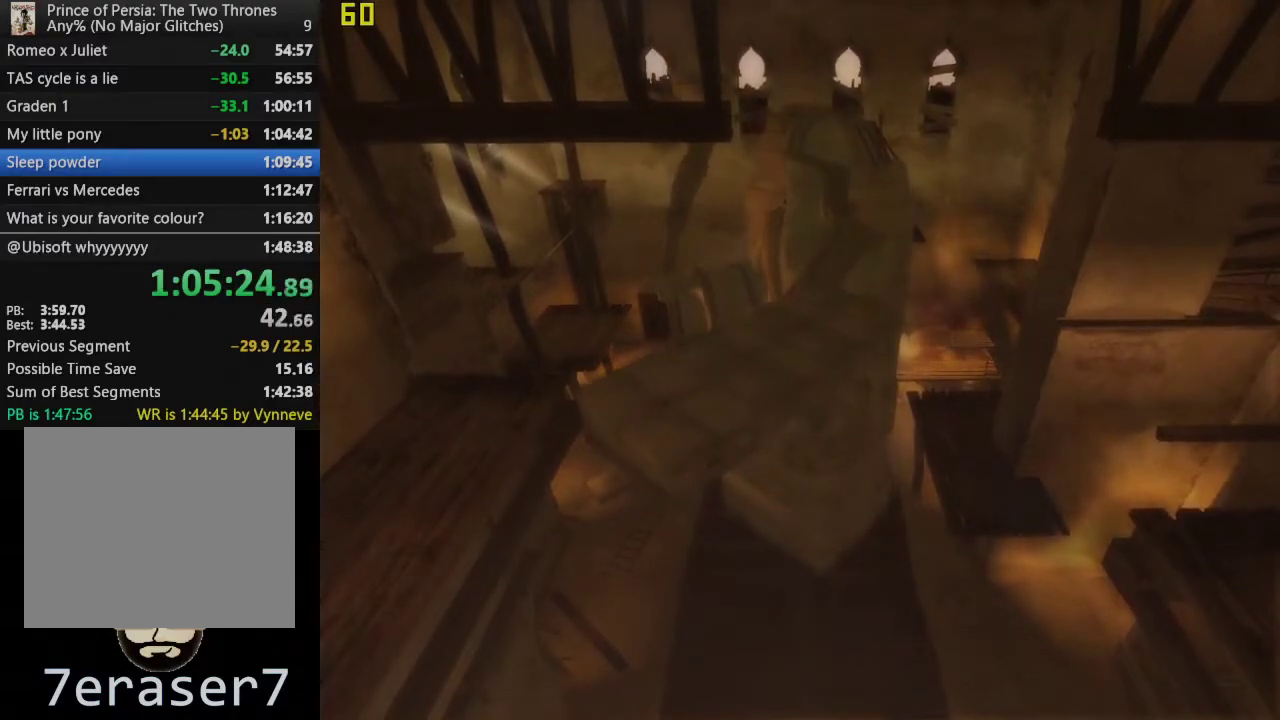
{"buttons": [], "left_stick": "center", "right_stick": "center", "events": [[83, "CIRCLE", "down"], [217, "CIRCLE", "up"], [317, "CIRCLE", "down"], [417, "CIRCLE", "up"]]}
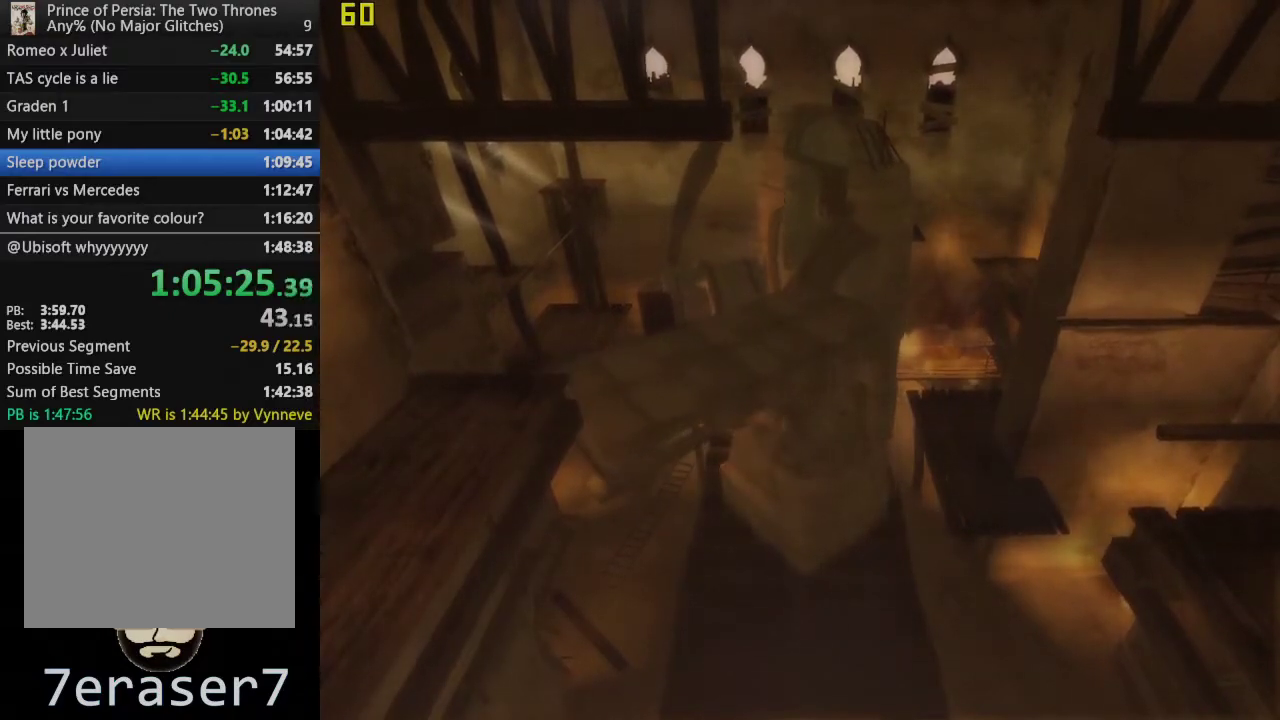
{"buttons": [], "left_stick": "center", "right_stick": "center", "events": [[17, "CIRCLE", "down"], [117, "CIRCLE", "up"], [217, "CIRCLE", "down"], [300, "CIRCLE", "up"], [400, "CIRCLE", "down"], [500, "CIRCLE", "up"]]}
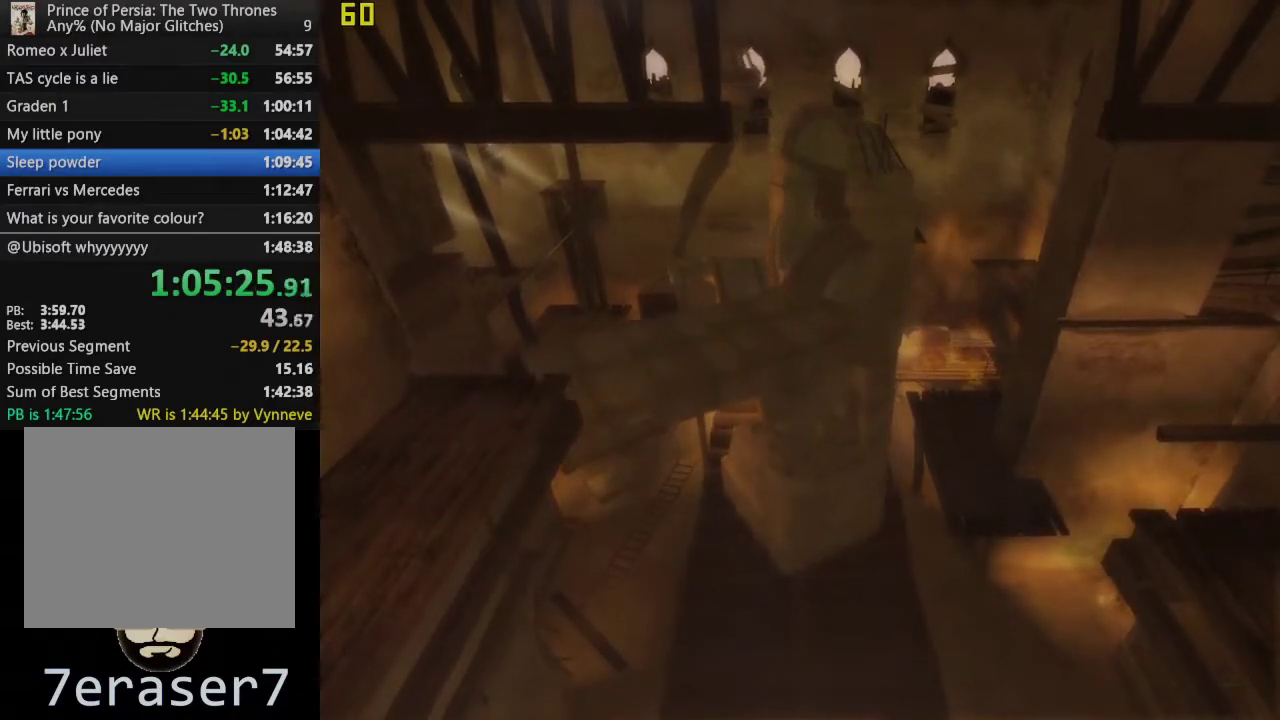
{"buttons": ["CIRCLE"], "left_stick": "center", "right_stick": "center", "events": [[100, "CIRCLE", "down"], [200, "CIRCLE", "up"], [283, "CIRCLE", "down"], [383, "CIRCLE", "up"], [483, "CIRCLE", "down"]]}
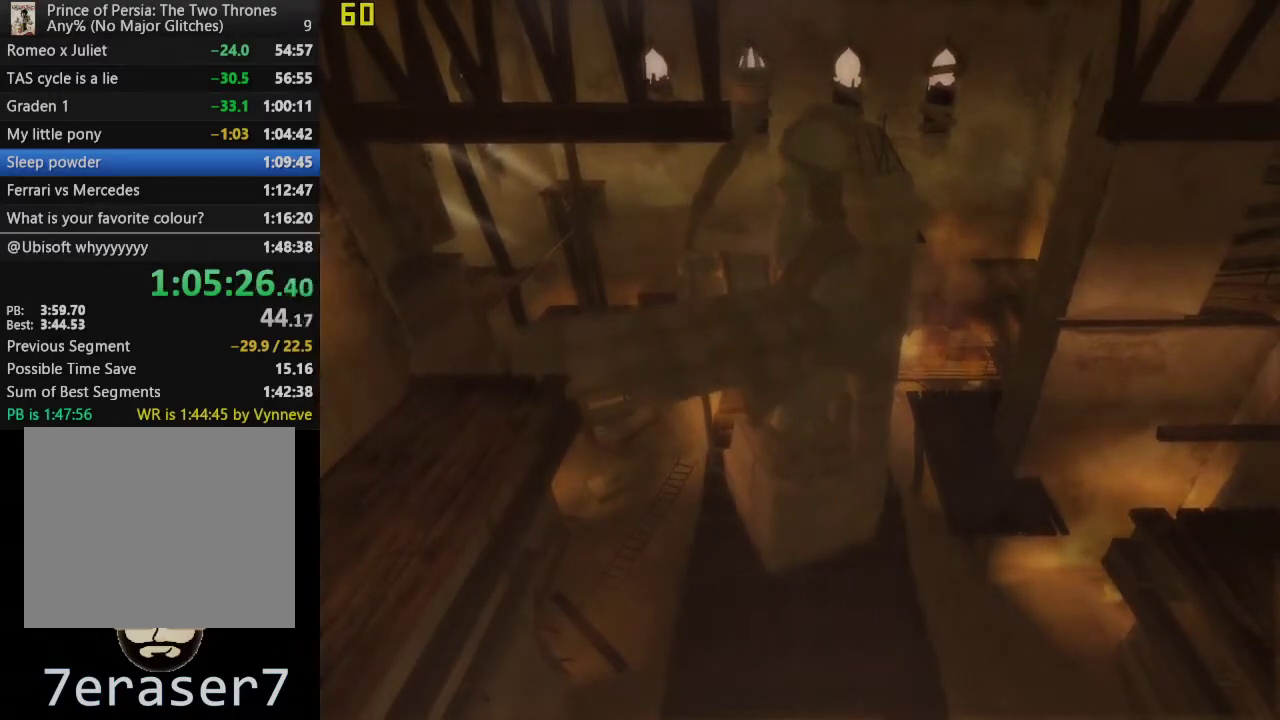
{"buttons": [], "left_stick": "center", "right_stick": "center", "events": [[83, "CIRCLE", "up"], [167, "CIRCLE", "down"], [267, "CIRCLE", "up"], [367, "CIRCLE", "down"], [467, "CIRCLE", "up"]]}
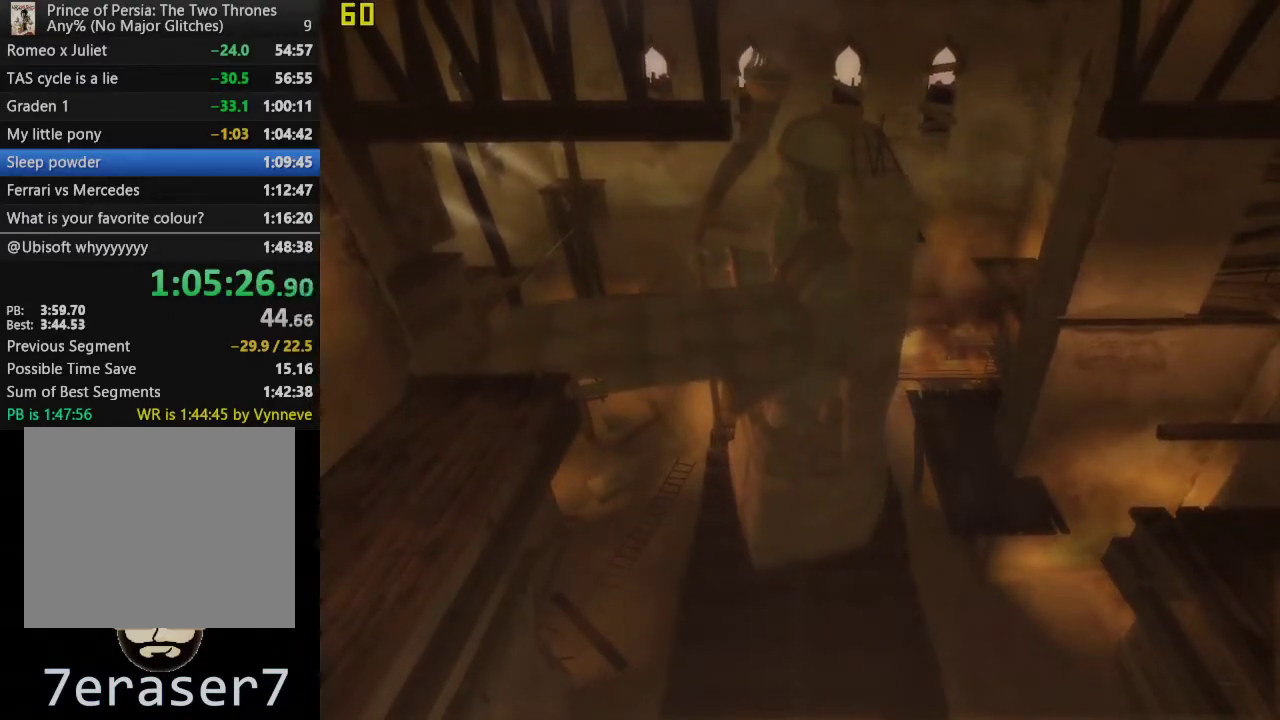
{"buttons": ["CIRCLE"], "left_stick": "center", "right_stick": "center", "events": [[50, "CIRCLE", "down"], [150, "CIRCLE", "up"], [233, "CIRCLE", "down"], [350, "CIRCLE", "up"], [433, "CIRCLE", "down"]]}
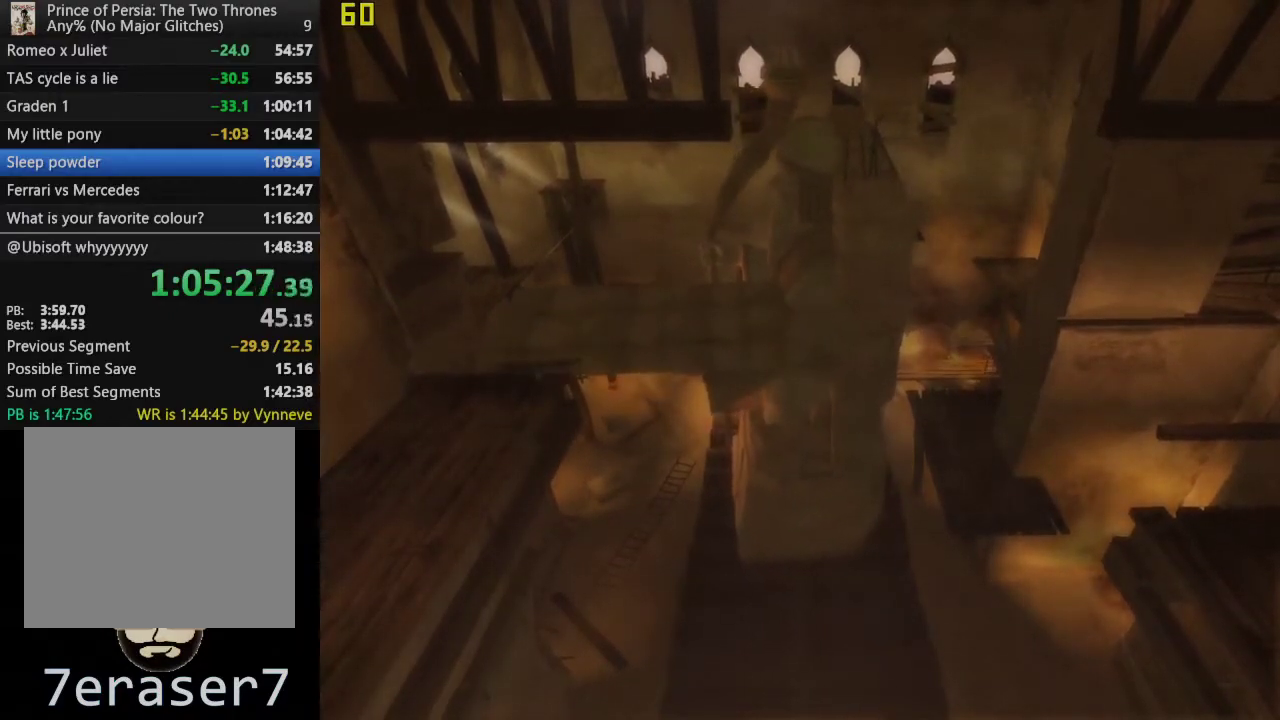
{"buttons": ["CIRCLE"], "left_stick": "center", "right_stick": "center", "events": [[33, "CIRCLE", "up"], [150, "CIRCLE", "down"], [233, "CIRCLE", "up"], [317, "CIRCLE", "down"], [400, "CIRCLE", "up"], [500, "CIRCLE", "down"]]}
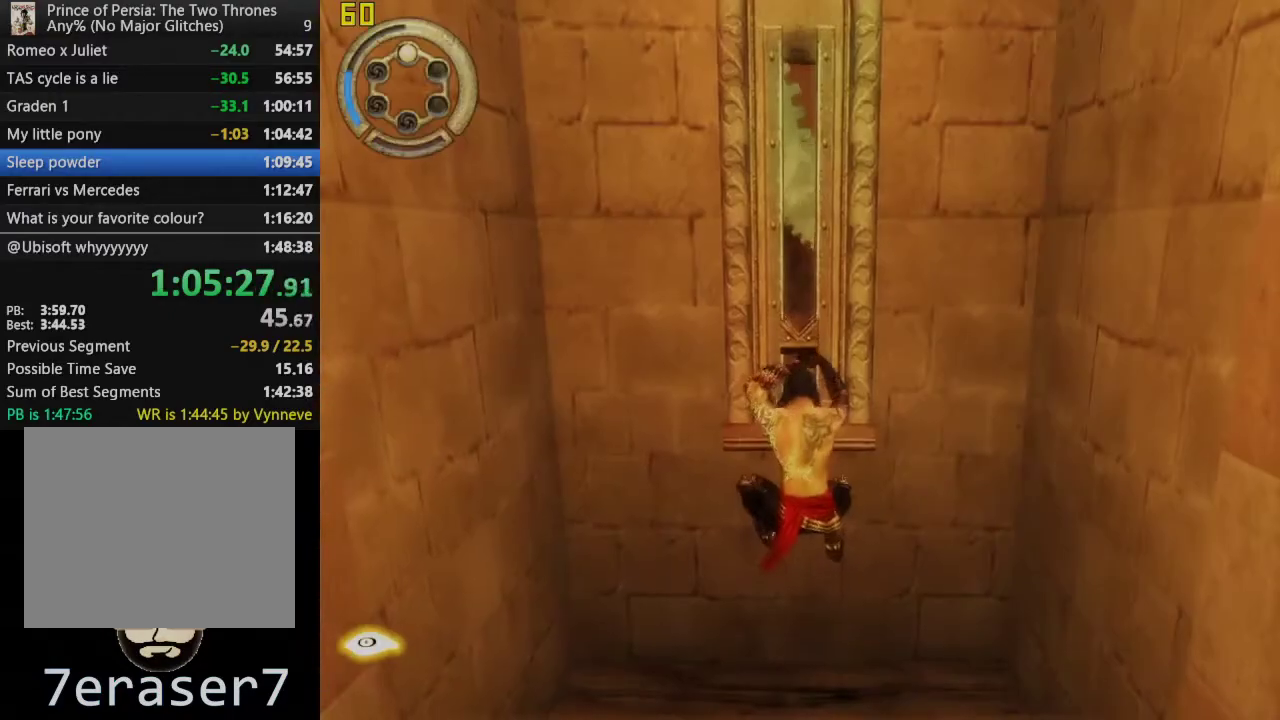
{"buttons": ["R1"], "left_stick": "up", "right_stick": "center", "events": [[83, "CIRCLE", "up"], [283, "left_stick", "up"], [350, "R1", "down"]]}
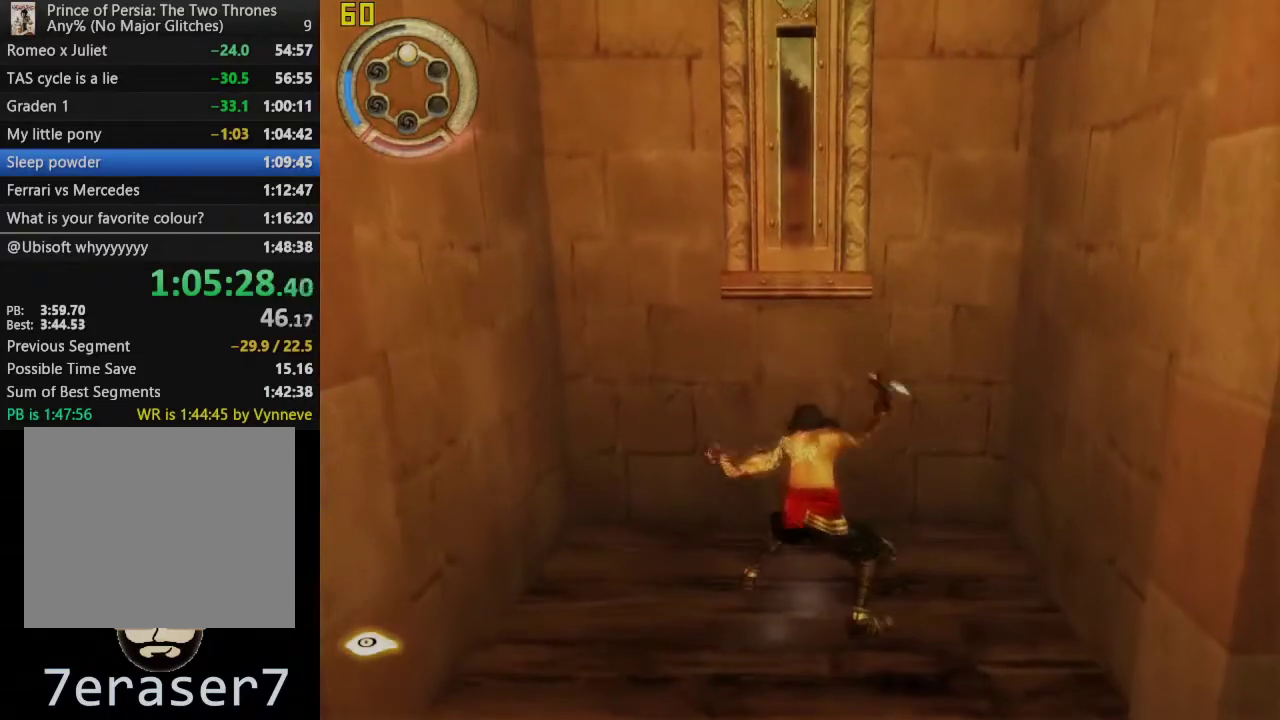
{"buttons": ["SQUARE", "R1"], "left_stick": "up", "right_stick": "center", "events": [[483, "SQUARE", "down"]]}
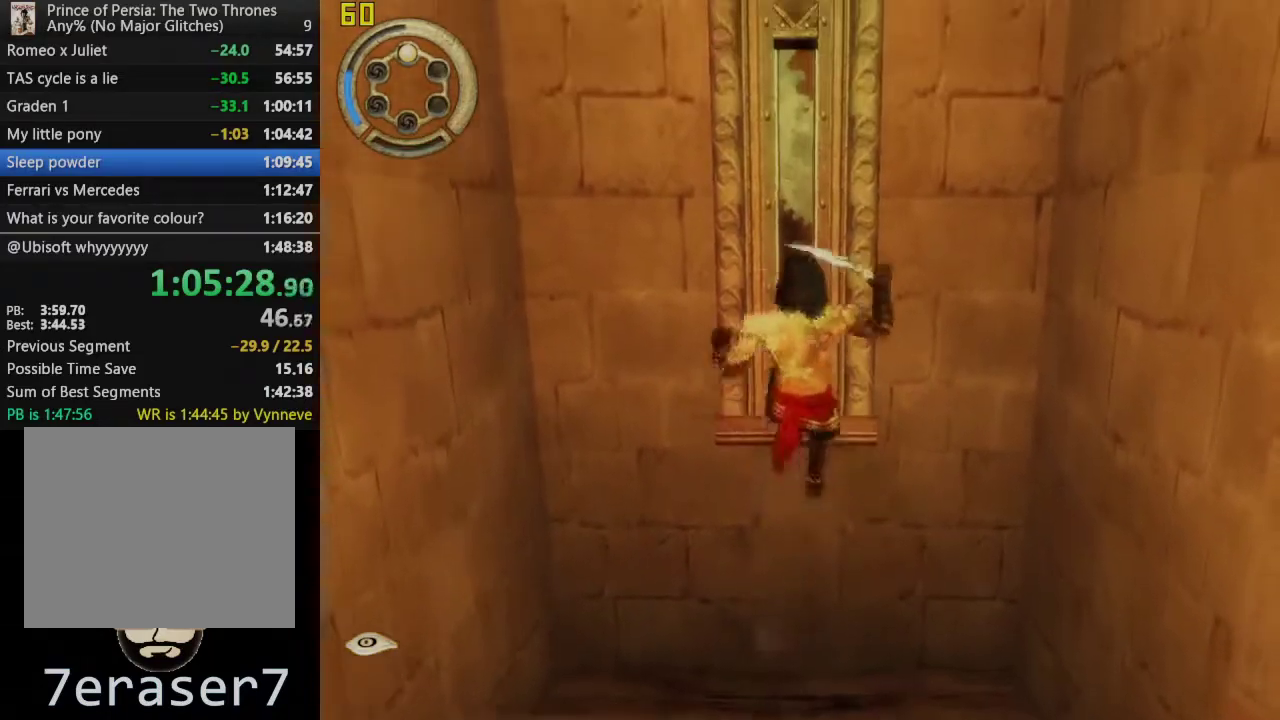
{"buttons": ["R1"], "left_stick": "center", "right_stick": "center", "events": [[50, "left_stick", "center"], [167, "SQUARE", "up"], [217, "SQUARE", "down"], [367, "SQUARE", "up"]]}
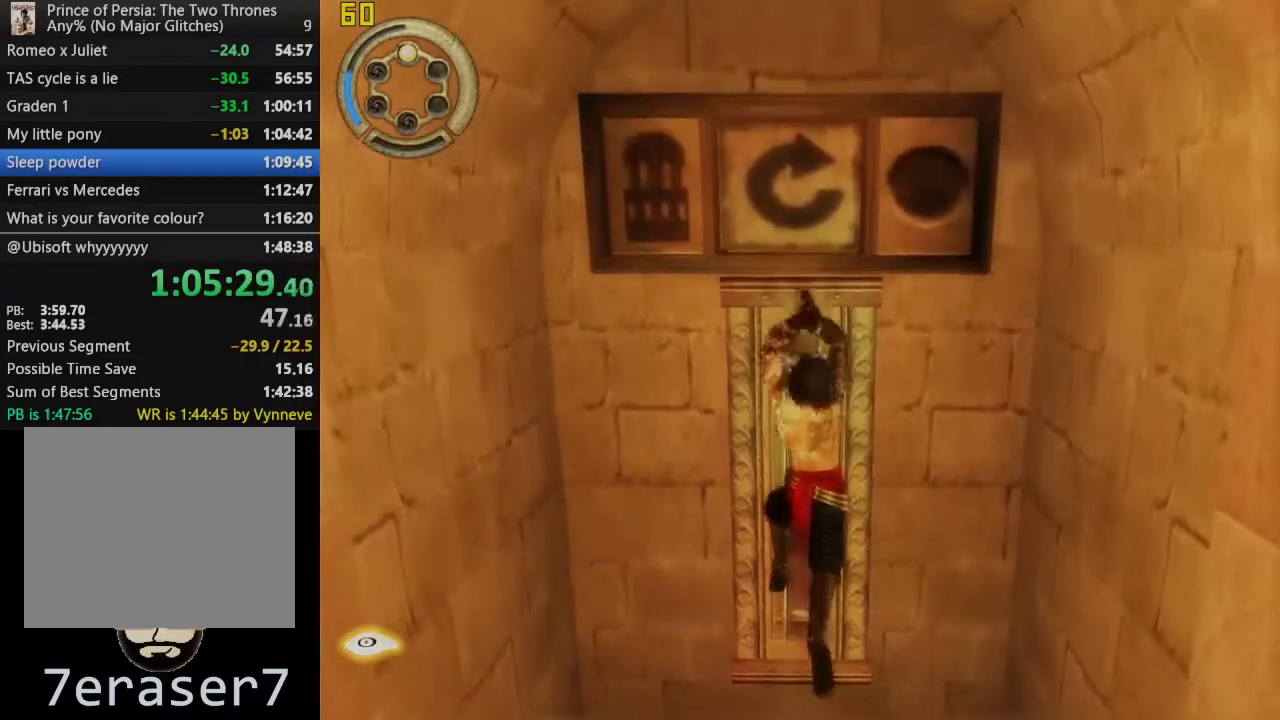
{"buttons": ["R1"], "left_stick": "center", "right_stick": "center", "events": []}
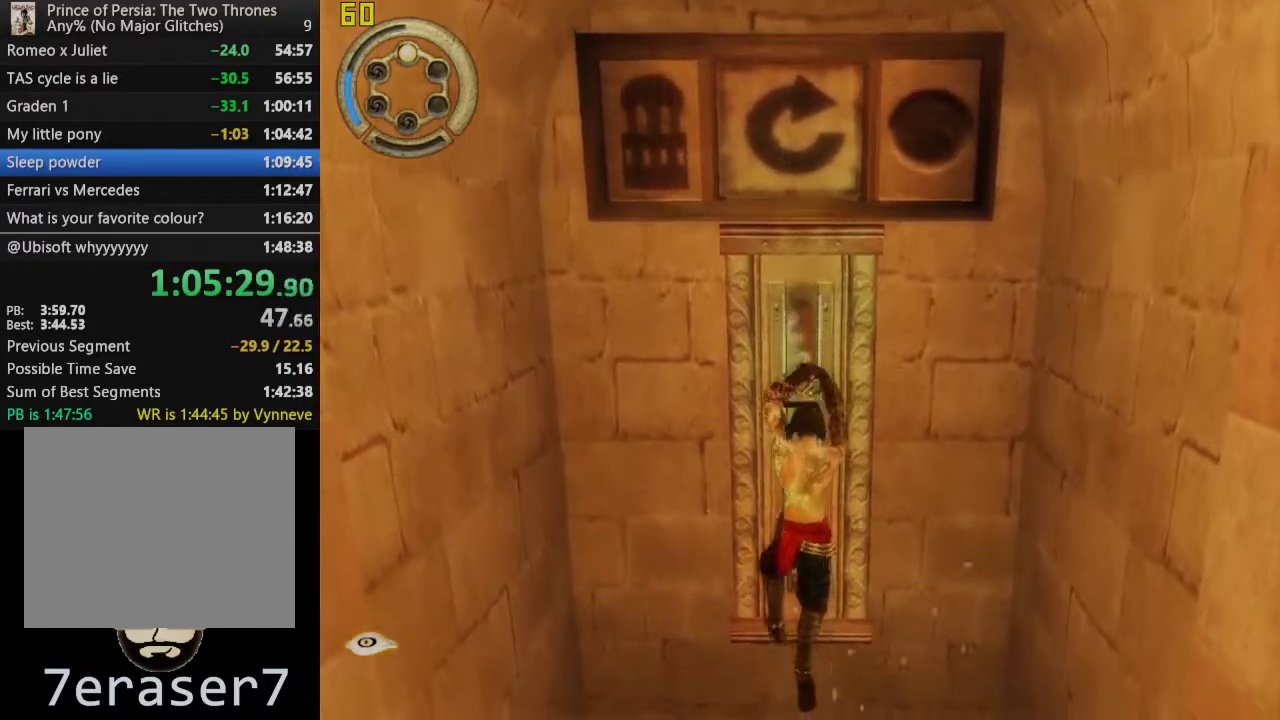
{"buttons": [], "left_stick": "center", "right_stick": "center", "events": [[67, "R1", "up"]]}
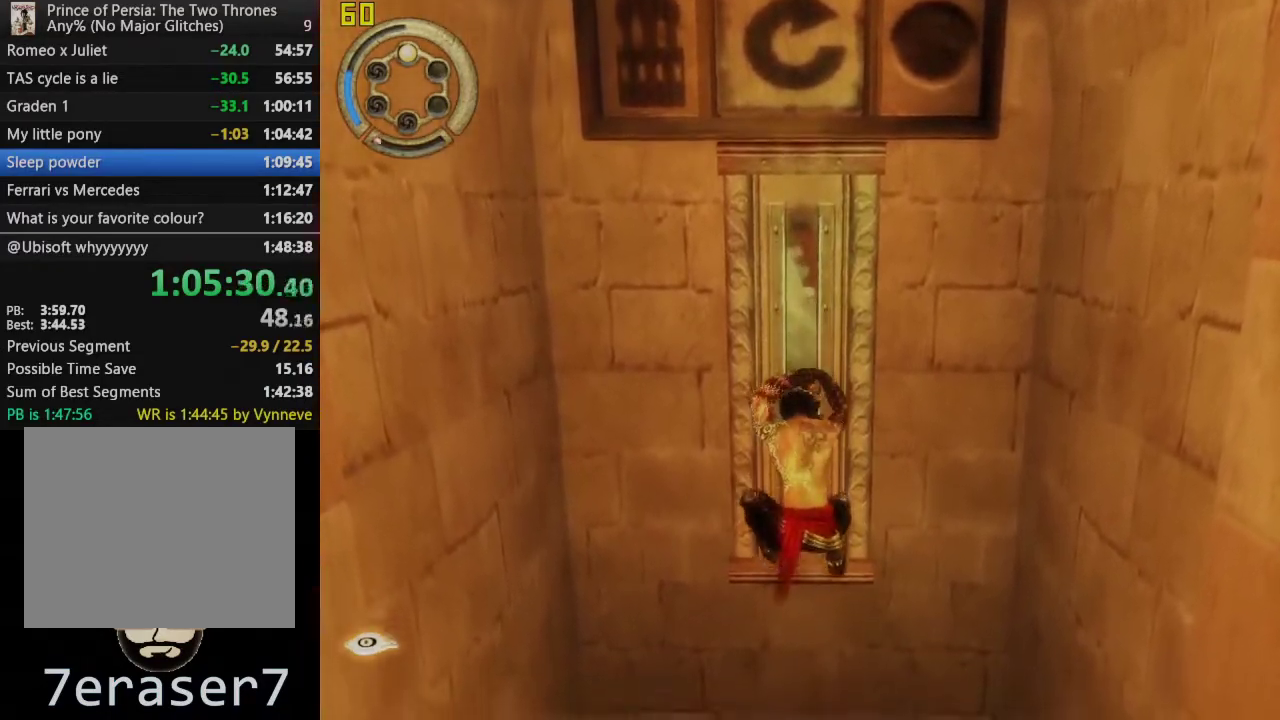
{"buttons": ["R1"], "left_stick": "right", "right_stick": "center", "events": [[250, "R1", "down"], [283, "left_stick", "right"]]}
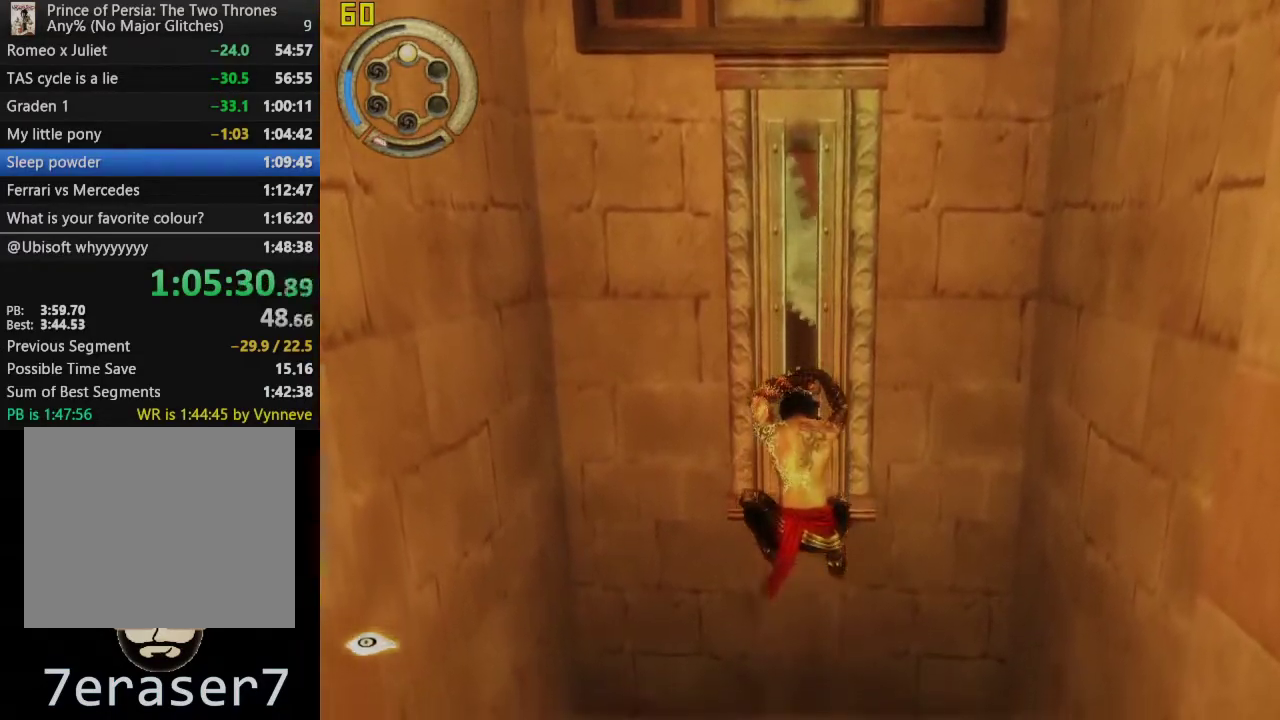
{"buttons": ["R1"], "left_stick": "right", "right_stick": "center", "events": []}
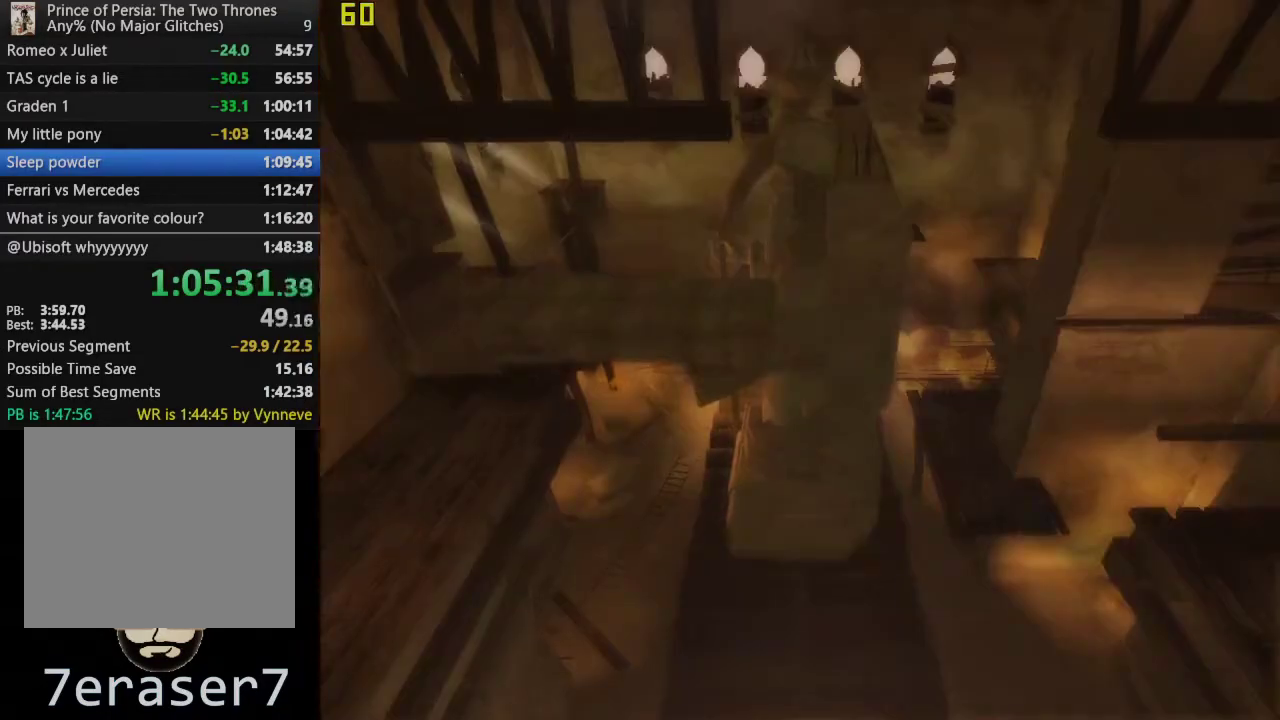
{"buttons": ["R1"], "left_stick": "right", "right_stick": "center", "events": []}
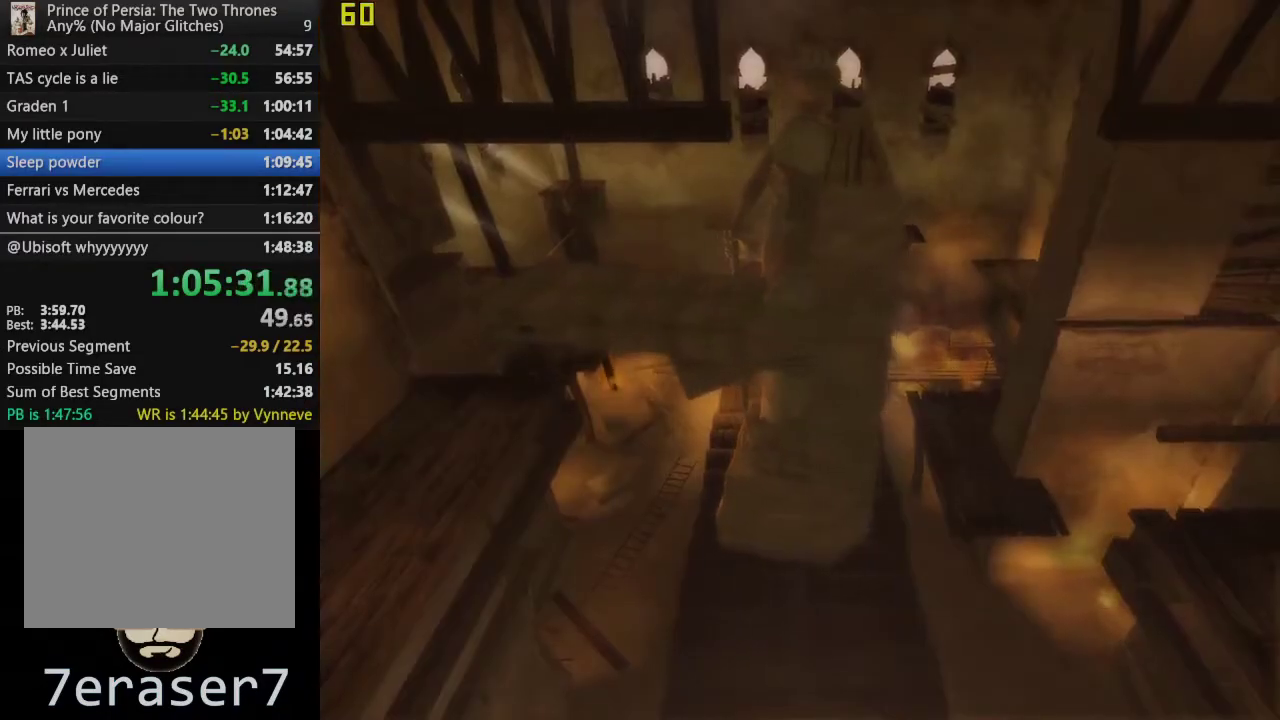
{"buttons": [], "left_stick": "center", "right_stick": "center", "events": [[350, "R1", "up"], [400, "left_stick", "center"]]}
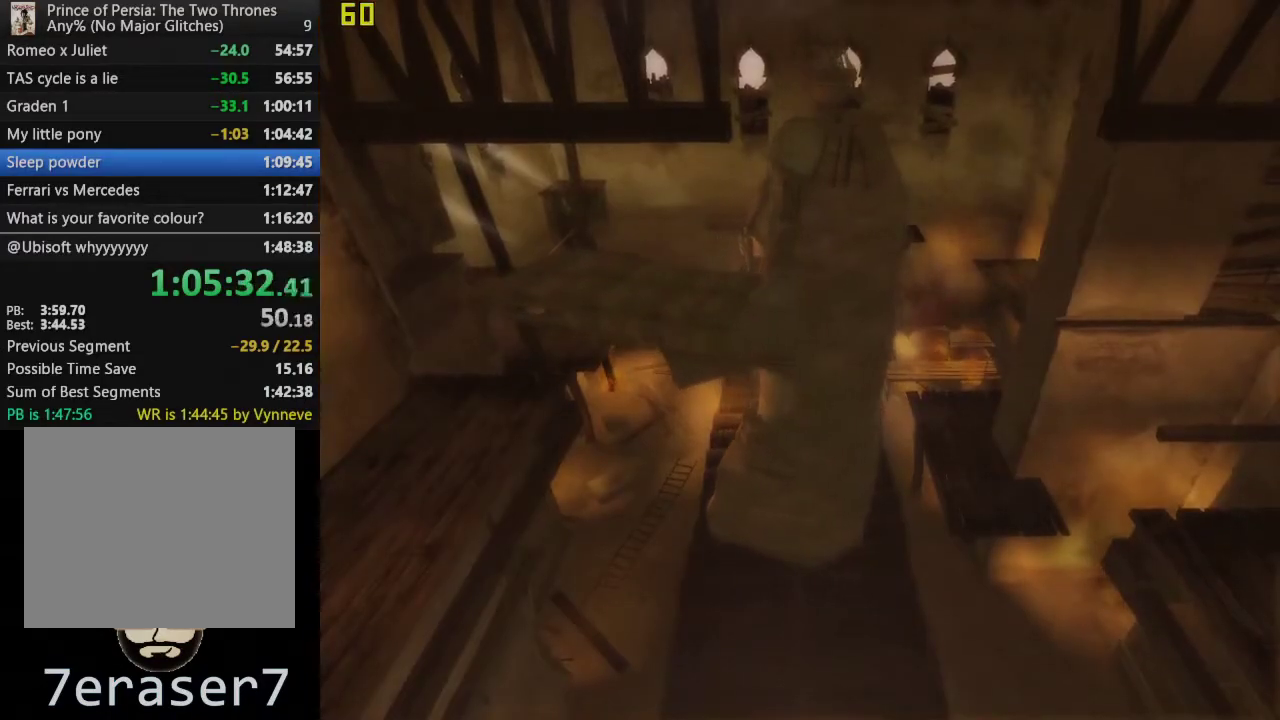
{"buttons": [], "left_stick": "center", "right_stick": "center", "events": []}
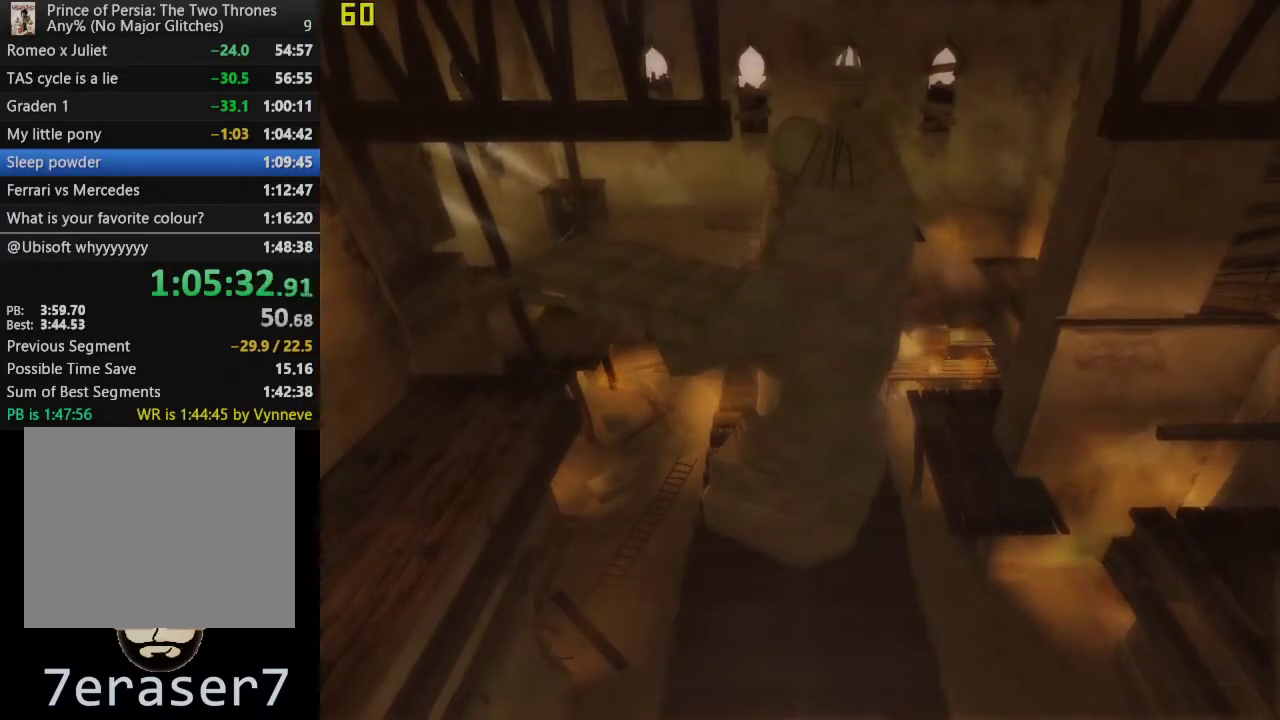
{"buttons": [], "left_stick": "center", "right_stick": "center", "events": []}
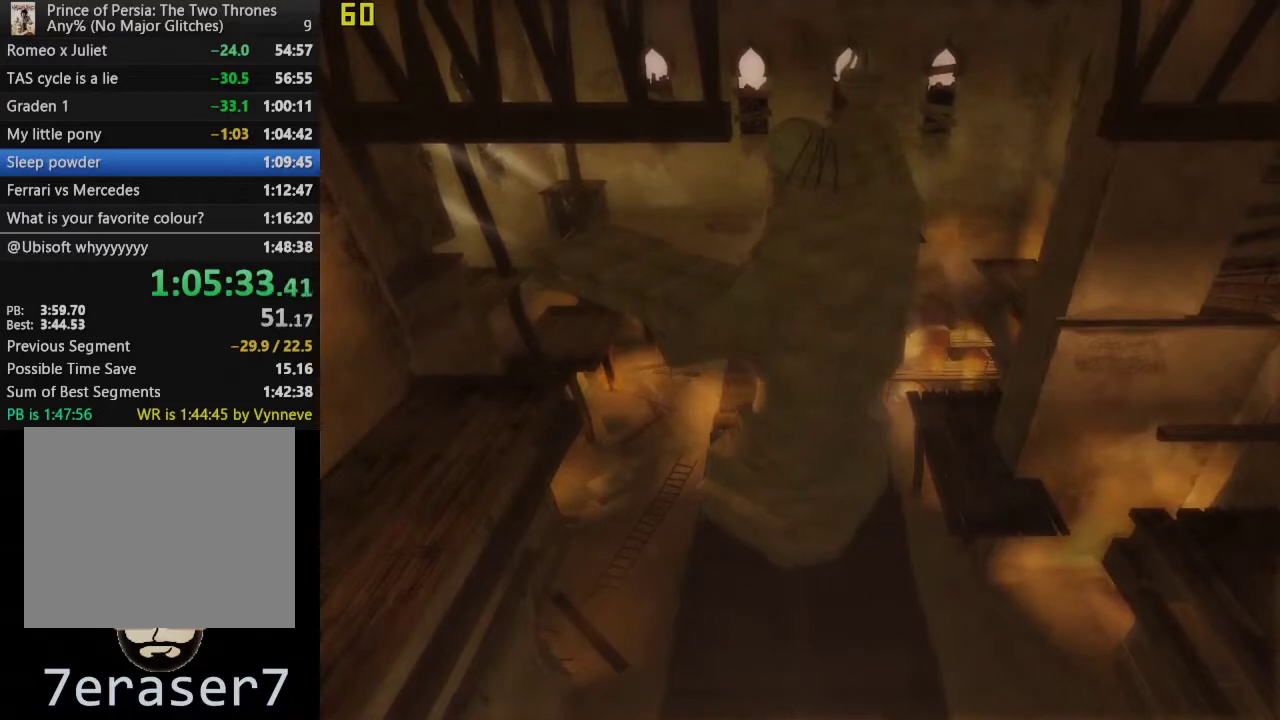
{"buttons": [], "left_stick": "center", "right_stick": "center", "events": []}
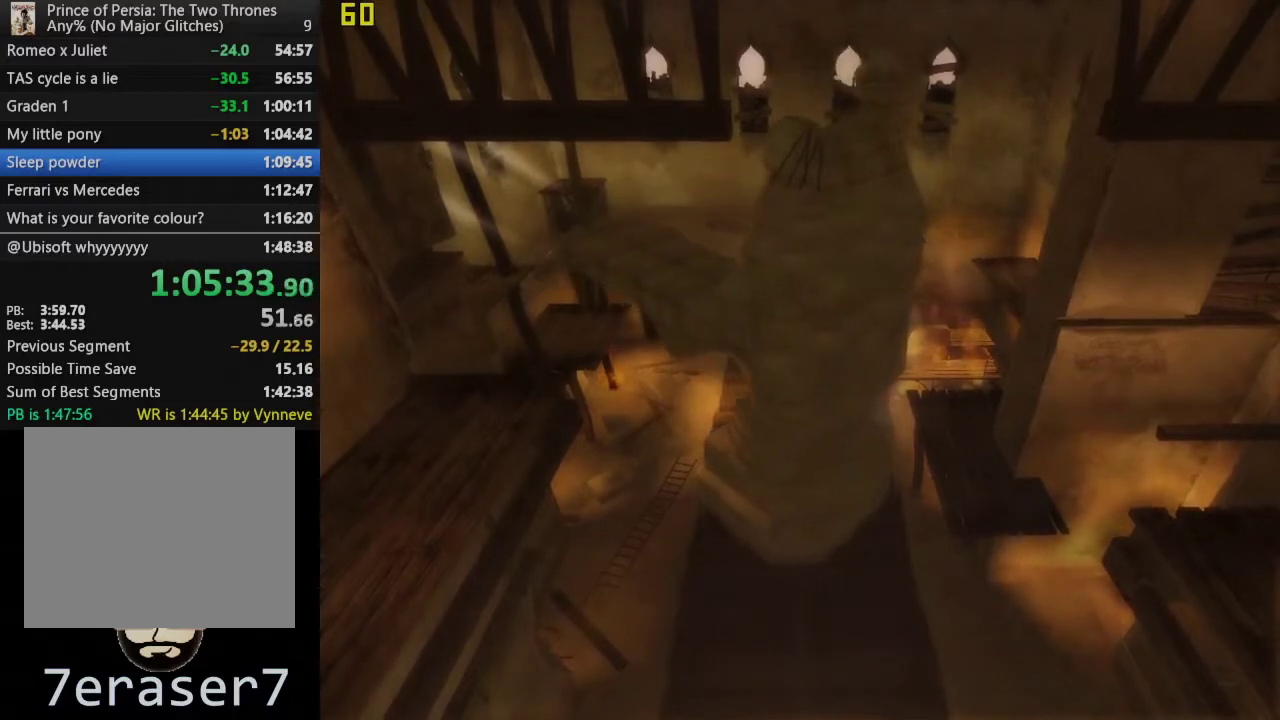
{"buttons": [], "left_stick": "center", "right_stick": "center", "events": []}